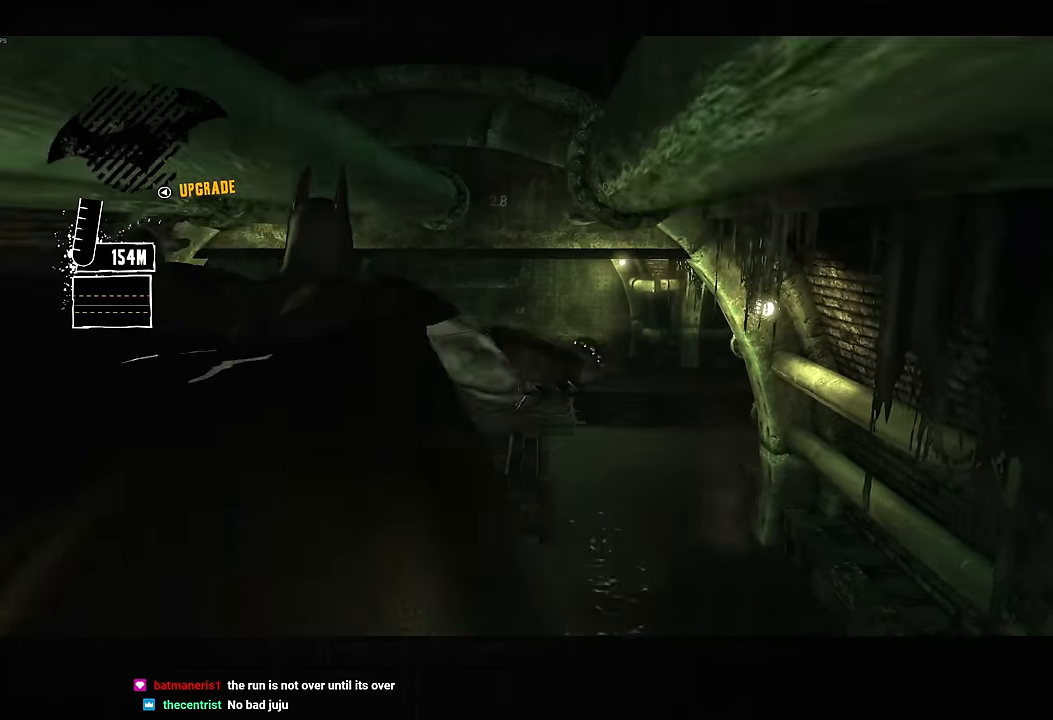
Gameplay with a controller (PlayStation layout); each line is a JSON object with the inputs held at the frame after it (dt_ms = milliseconds from this image to that frame). "button_events" lists button changes between this image and that frame as [ms after this image, input, new state], when the widget could be followed in between (sticks are given only as held states). Not read: L2 R1.
{"dt_ms": 500, "buttons": ["CROSS"], "left_stick": "up", "right_stick": "down", "button_events": []}
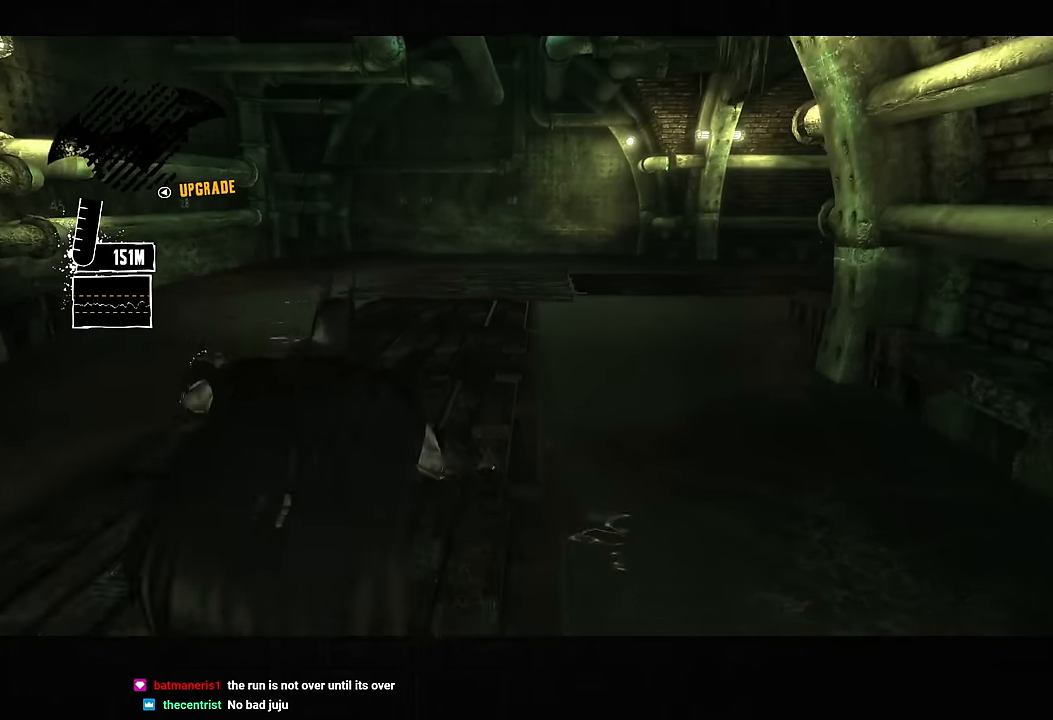
{"dt_ms": 1000, "buttons": [], "left_stick": "center", "right_stick": "center", "button_events": [[66, "CROSS", "up"], [150, "CROSS", "down"], [233, "CROSS", "up"], [283, "CROSS", "down"], [366, "CROSS", "up"]]}
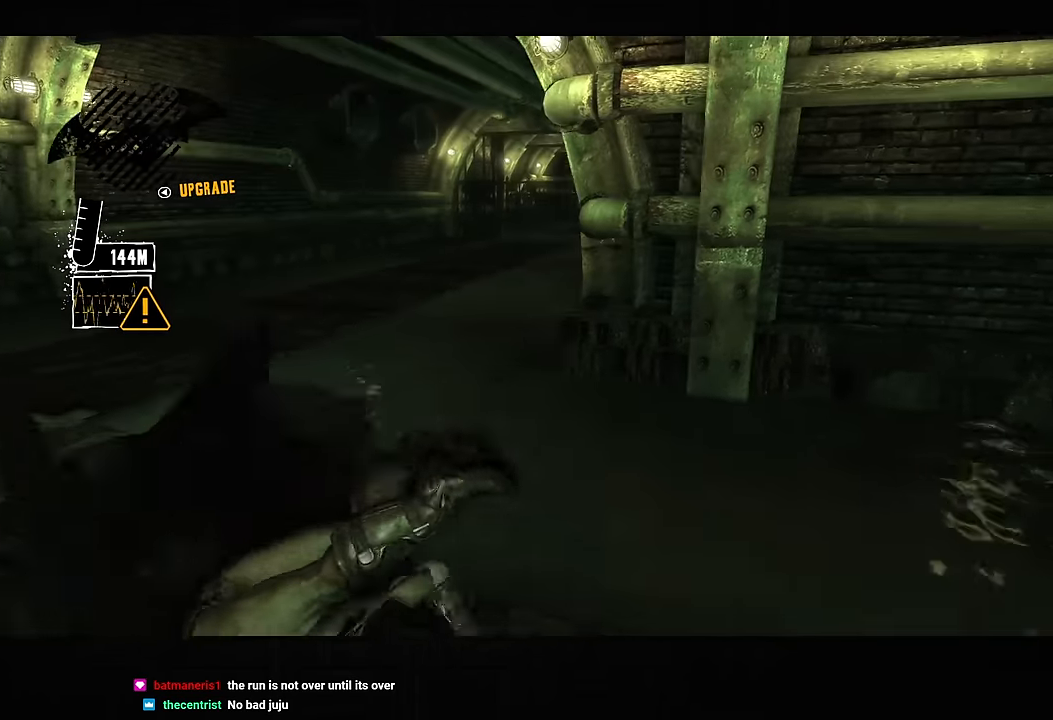
{"dt_ms": 500, "buttons": ["L1"], "left_stick": "center", "right_stick": "up-right", "button_events": [[83, "L1", "down"]]}
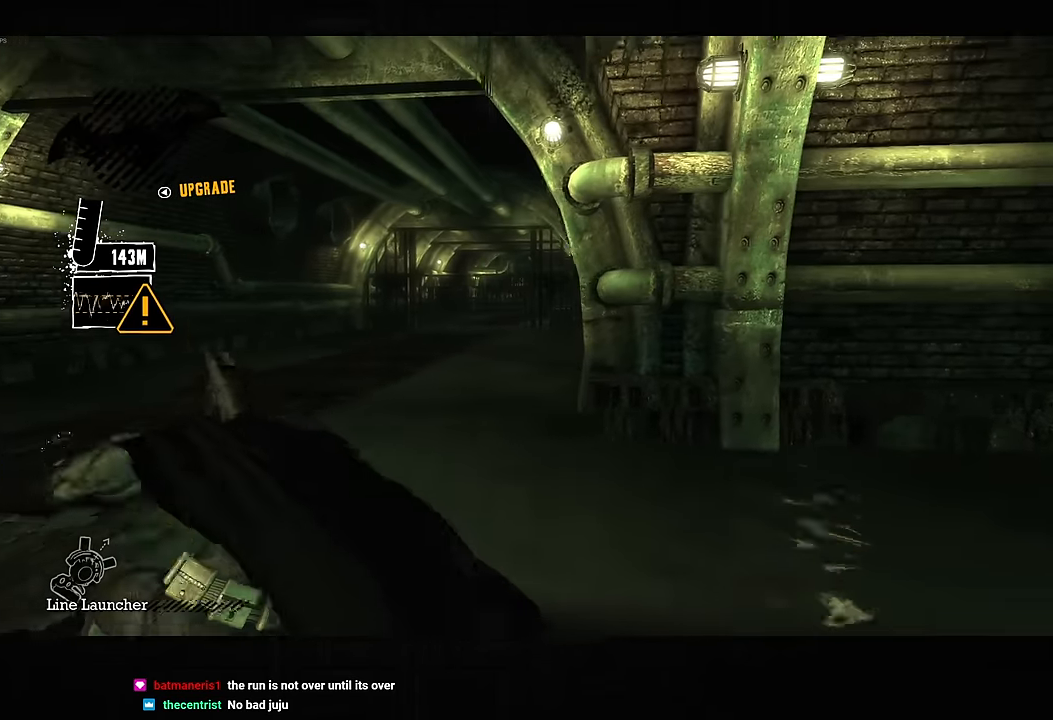
{"dt_ms": 500, "buttons": ["L1", "R2"], "left_stick": "center", "right_stick": "center", "button_events": [[500, "R2", "down"]]}
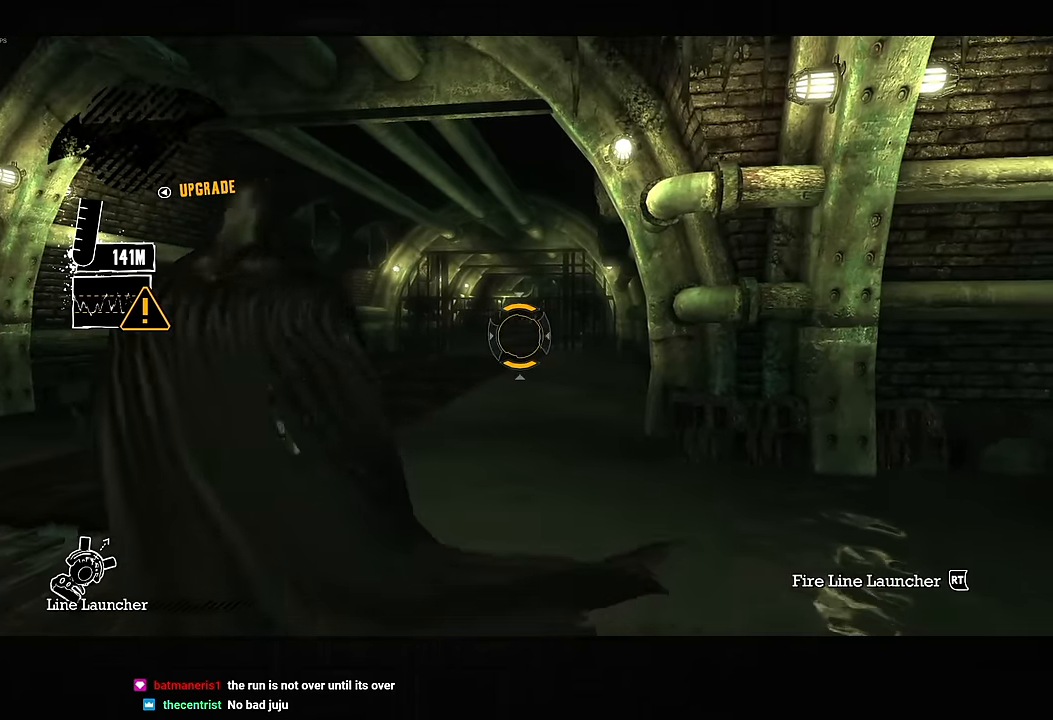
{"dt_ms": 500, "buttons": [], "left_stick": "up", "right_stick": "down-right", "button_events": [[133, "R2", "up"], [233, "L1", "up"]]}
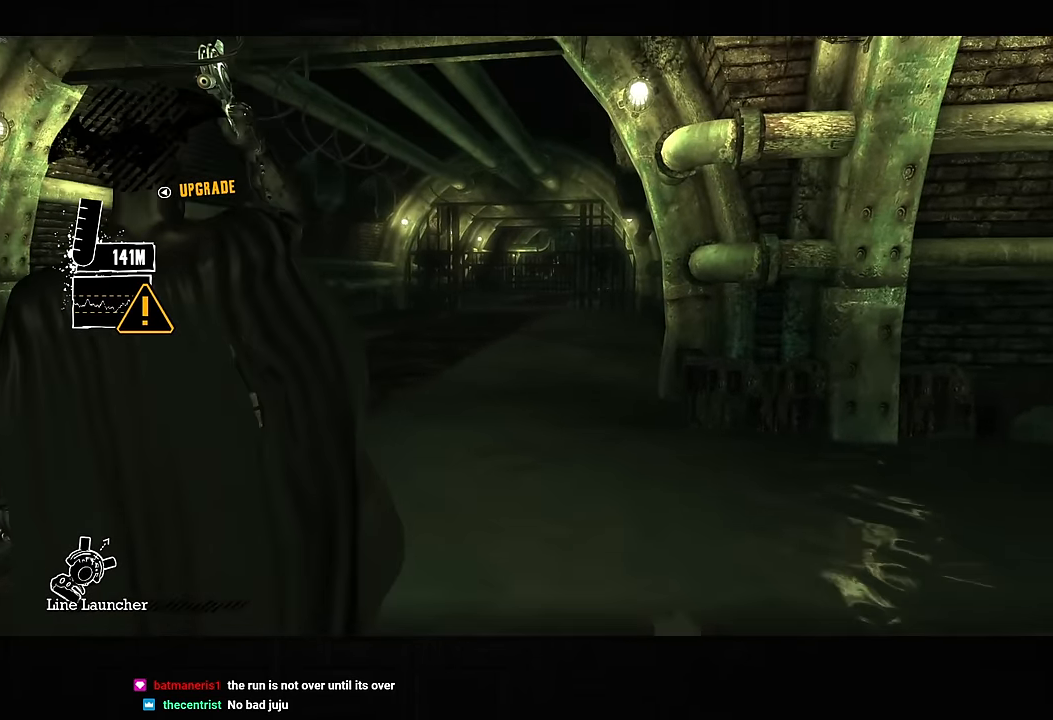
{"dt_ms": 500, "buttons": [], "left_stick": "up", "right_stick": "down-right", "button_events": []}
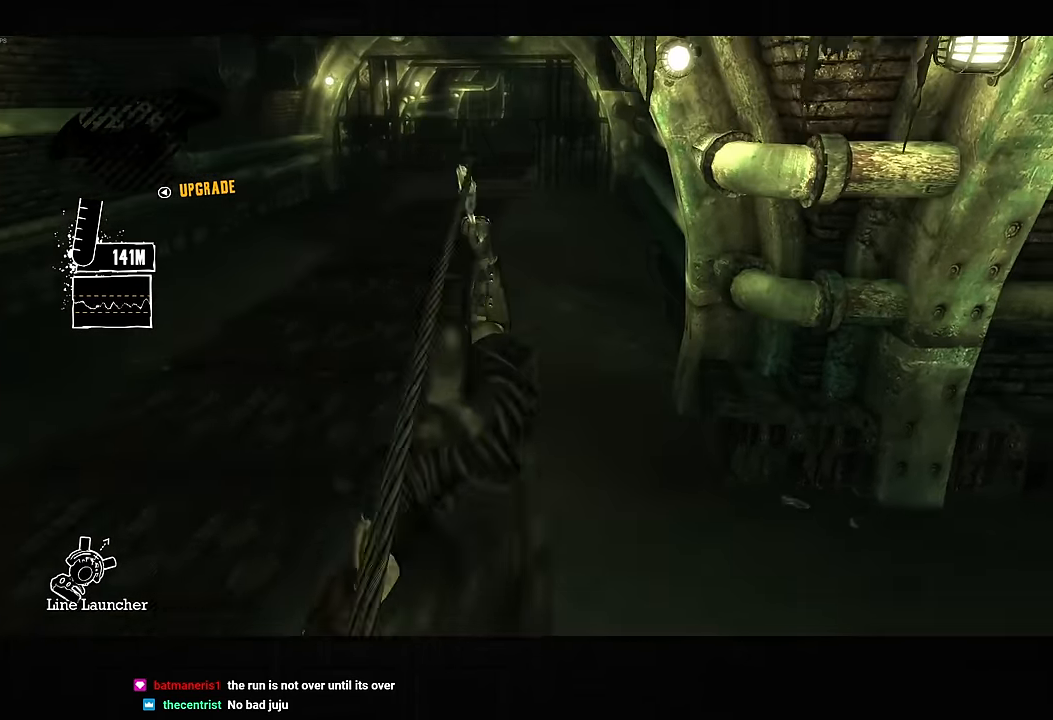
{"dt_ms": 500, "buttons": [], "left_stick": "up", "right_stick": "center", "button_events": []}
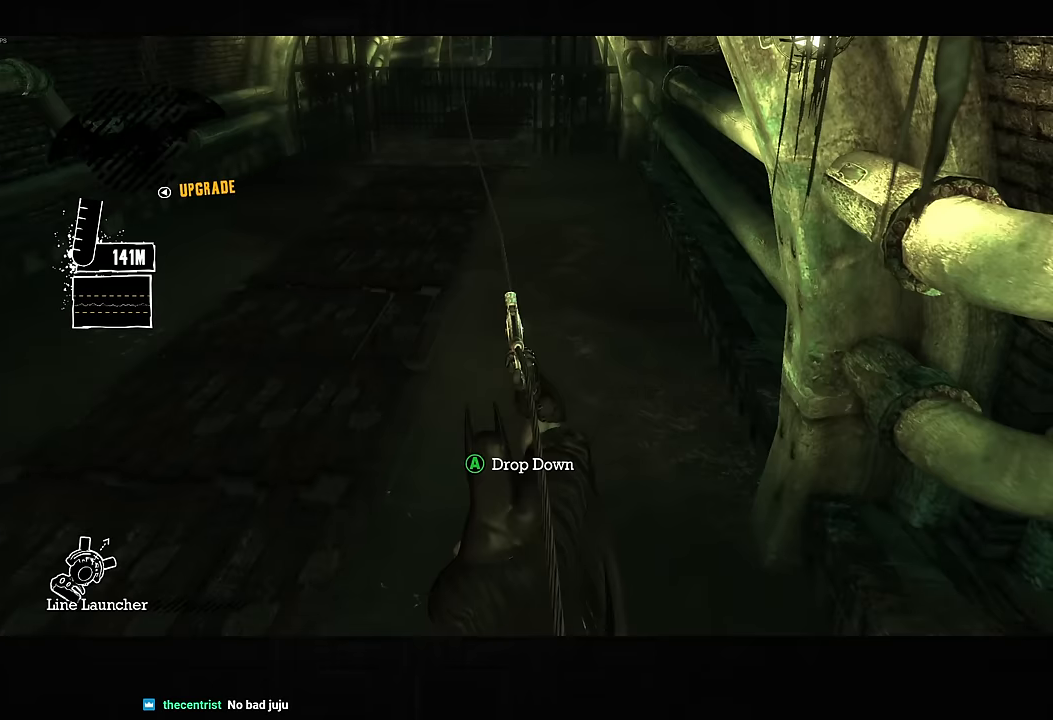
{"dt_ms": 500, "buttons": [], "left_stick": "up", "right_stick": "center", "button_events": []}
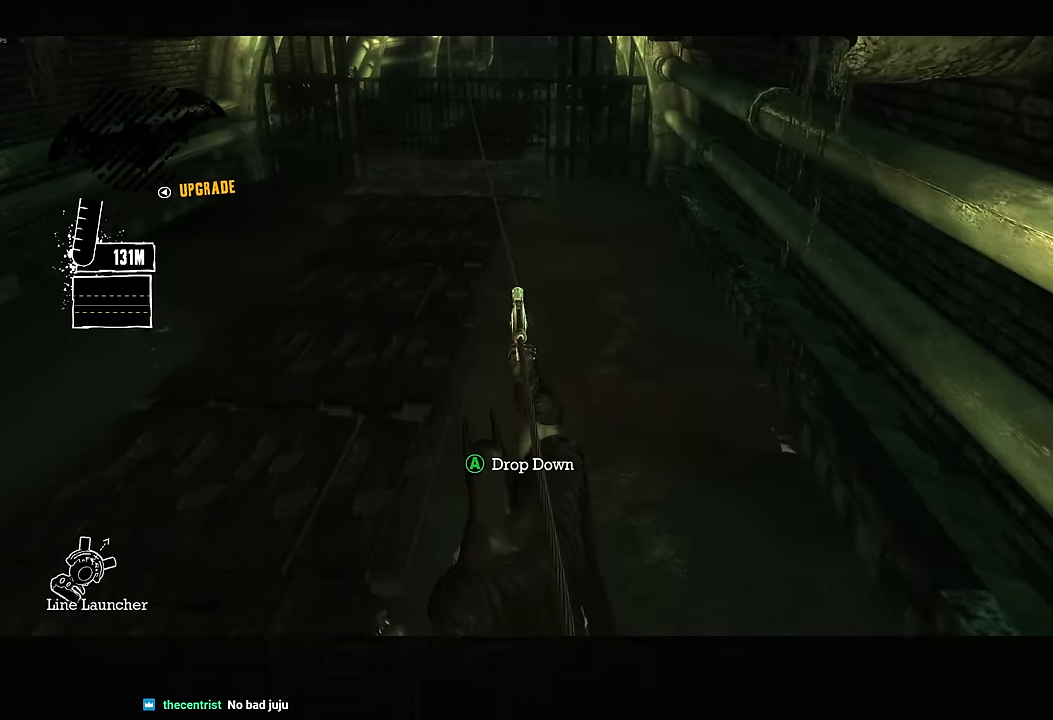
{"dt_ms": 500, "buttons": [], "left_stick": "up", "right_stick": "center", "button_events": []}
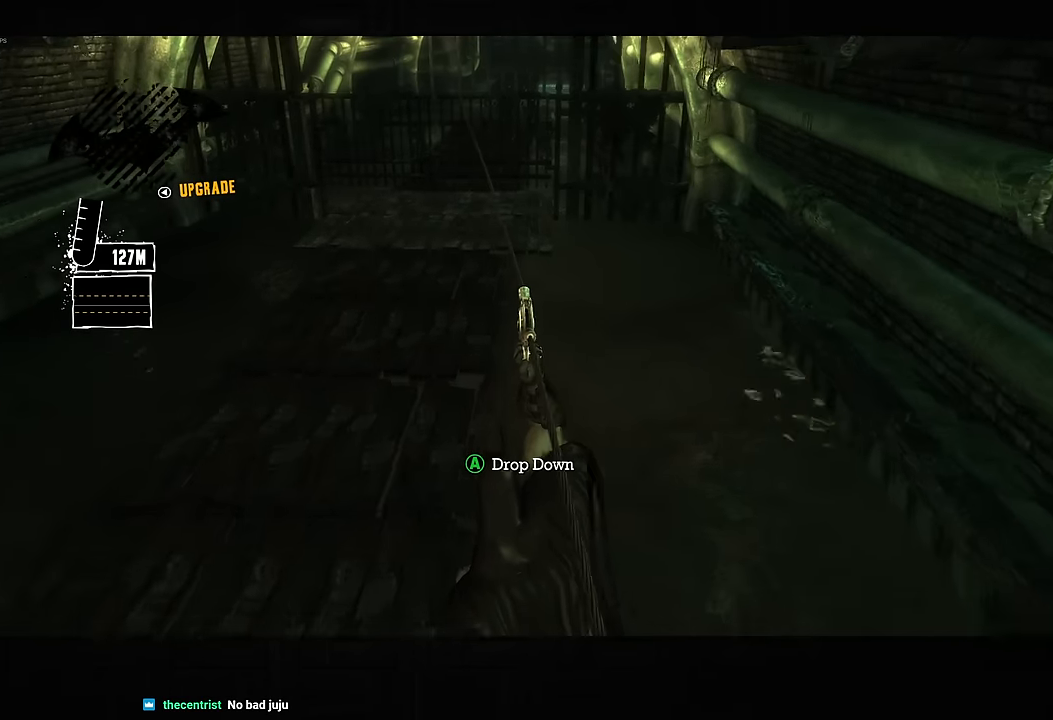
{"dt_ms": 500, "buttons": [], "left_stick": "up", "right_stick": "center", "button_events": []}
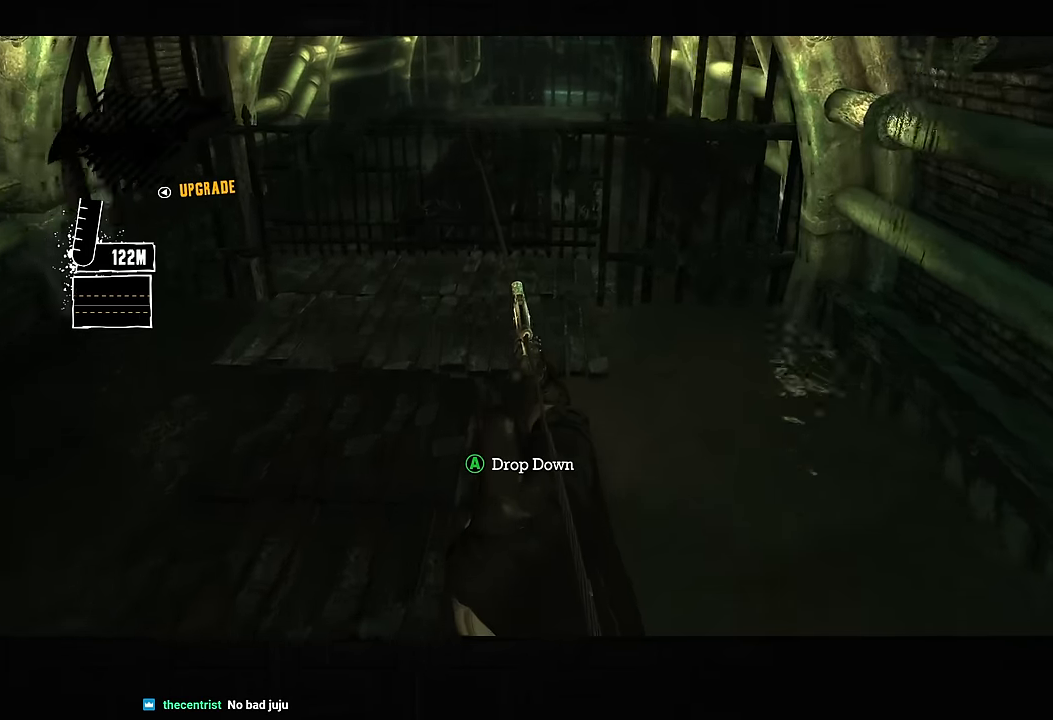
{"dt_ms": 500, "buttons": ["CROSS"], "left_stick": "up", "right_stick": "center", "button_events": [[483, "CROSS", "down"]]}
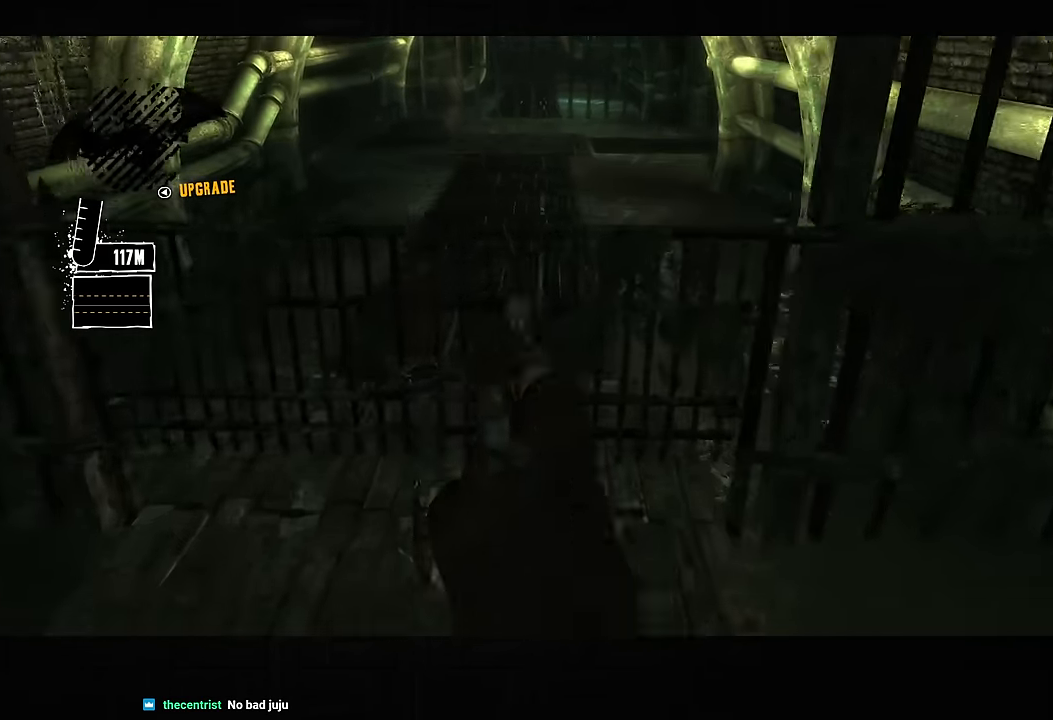
{"dt_ms": 500, "buttons": ["CROSS"], "left_stick": "up", "right_stick": "center", "button_events": []}
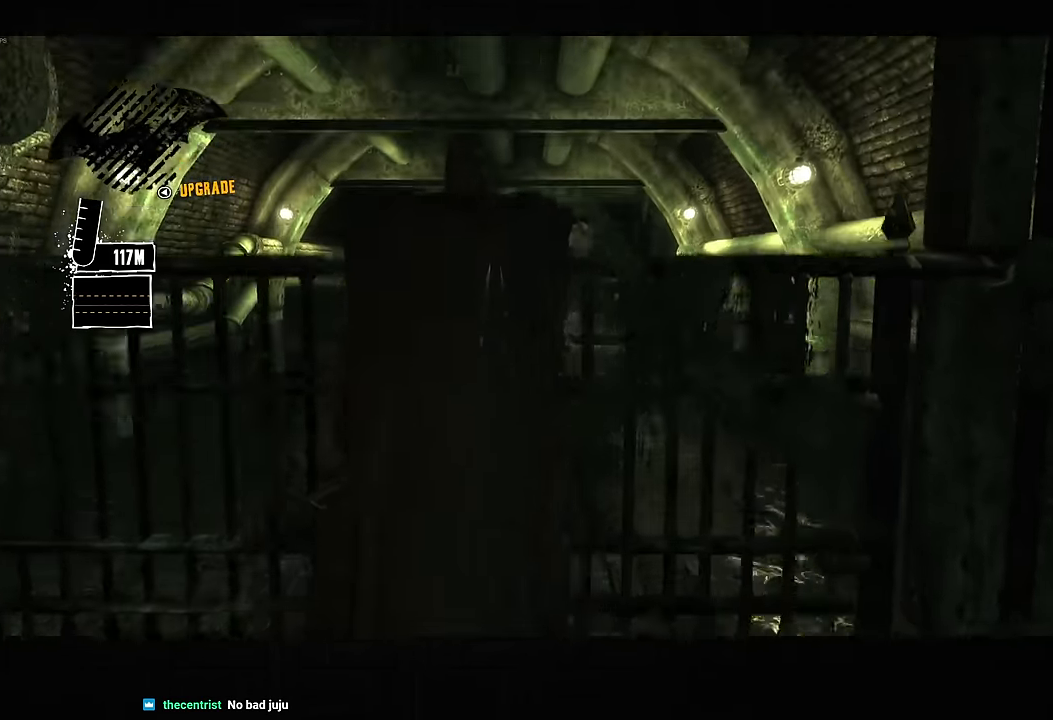
{"dt_ms": 500, "buttons": ["CROSS"], "left_stick": "up", "right_stick": "center", "button_events": []}
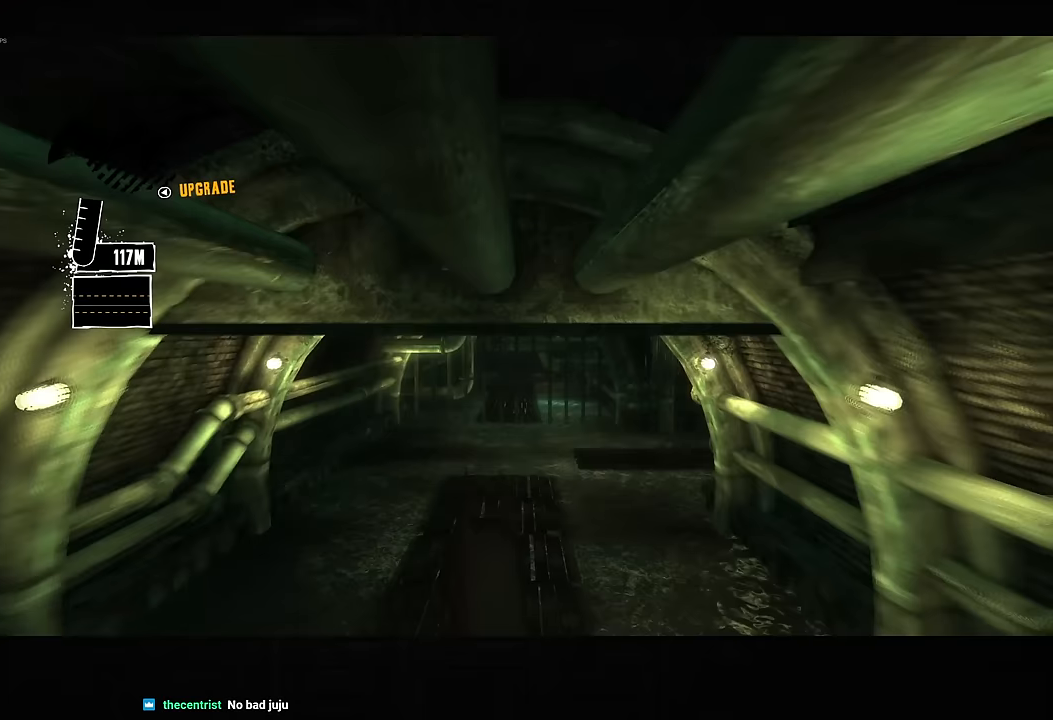
{"dt_ms": 500, "buttons": ["CROSS"], "left_stick": "up", "right_stick": "down-right", "button_events": []}
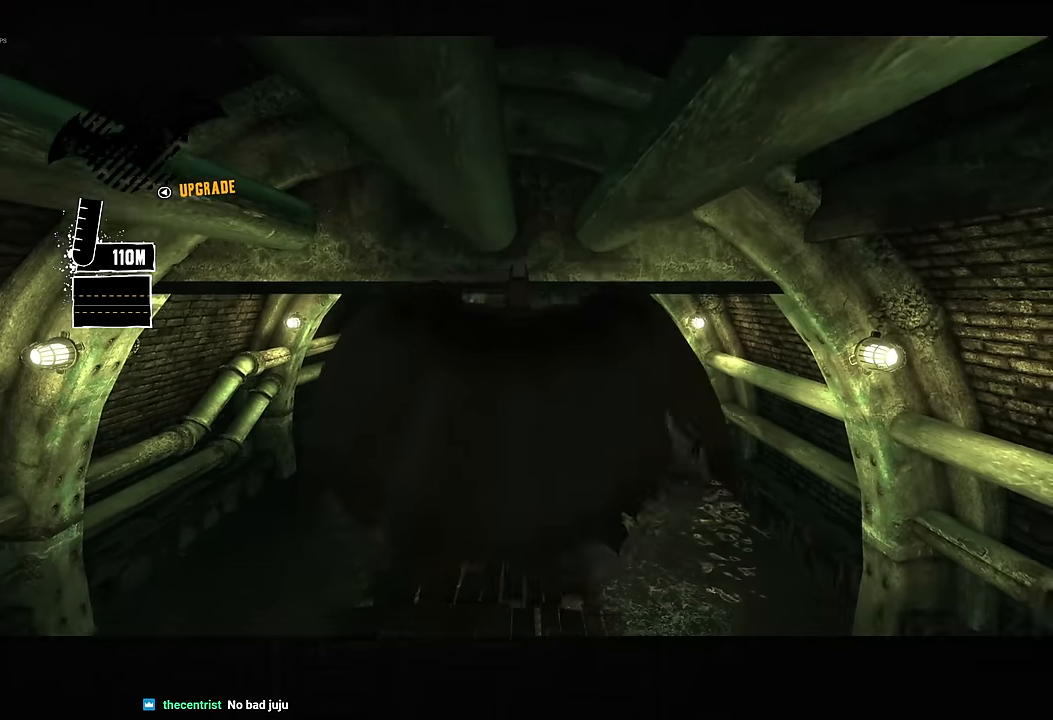
{"dt_ms": 500, "buttons": [], "left_stick": "up", "right_stick": "down-right", "button_events": [[350, "CROSS", "up"], [433, "CROSS", "down"], [500, "CROSS", "up"]]}
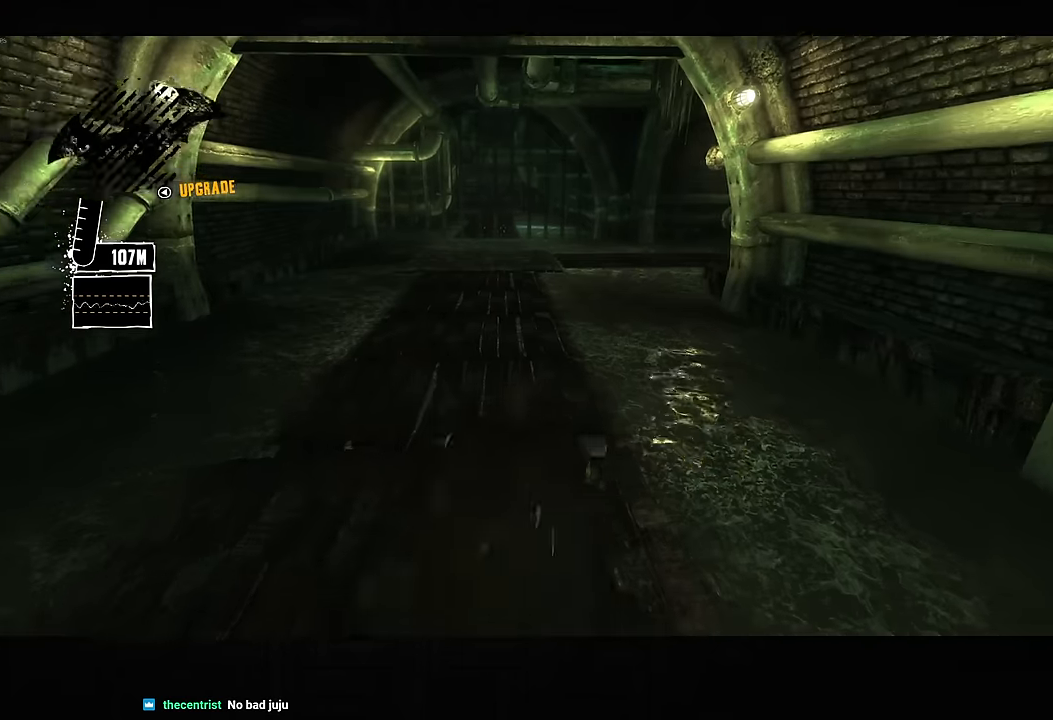
{"dt_ms": 500, "buttons": [], "left_stick": "up", "right_stick": "up-right", "button_events": [[83, "CROSS", "down"], [150, "CROSS", "up"], [233, "CROSS", "down"], [300, "CROSS", "up"], [367, "CROSS", "down"], [450, "CROSS", "up"]]}
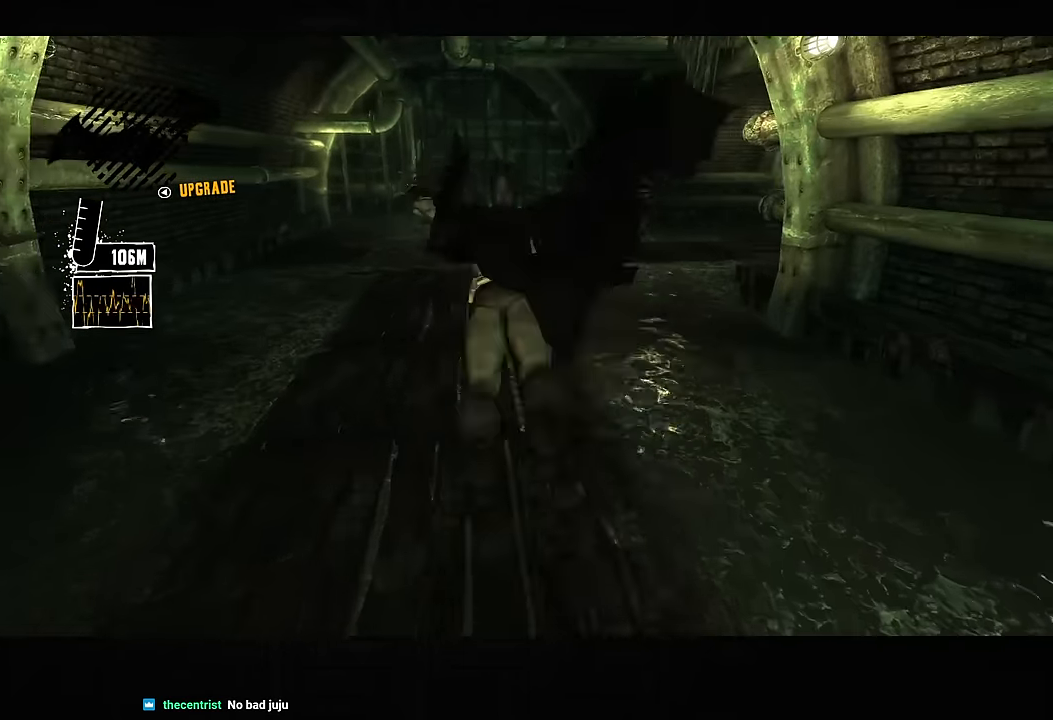
{"dt_ms": 500, "buttons": ["L1"], "left_stick": "center", "right_stick": "center", "button_events": [[500, "L1", "down"]]}
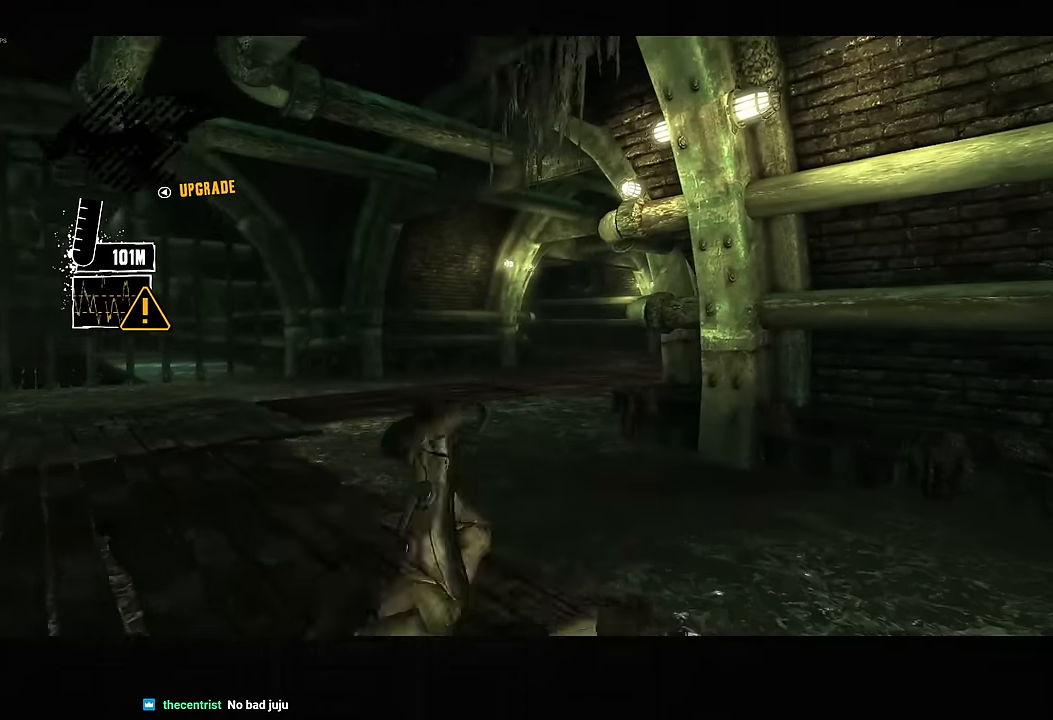
{"dt_ms": 500, "buttons": ["L1"], "left_stick": "center", "right_stick": "center", "button_events": []}
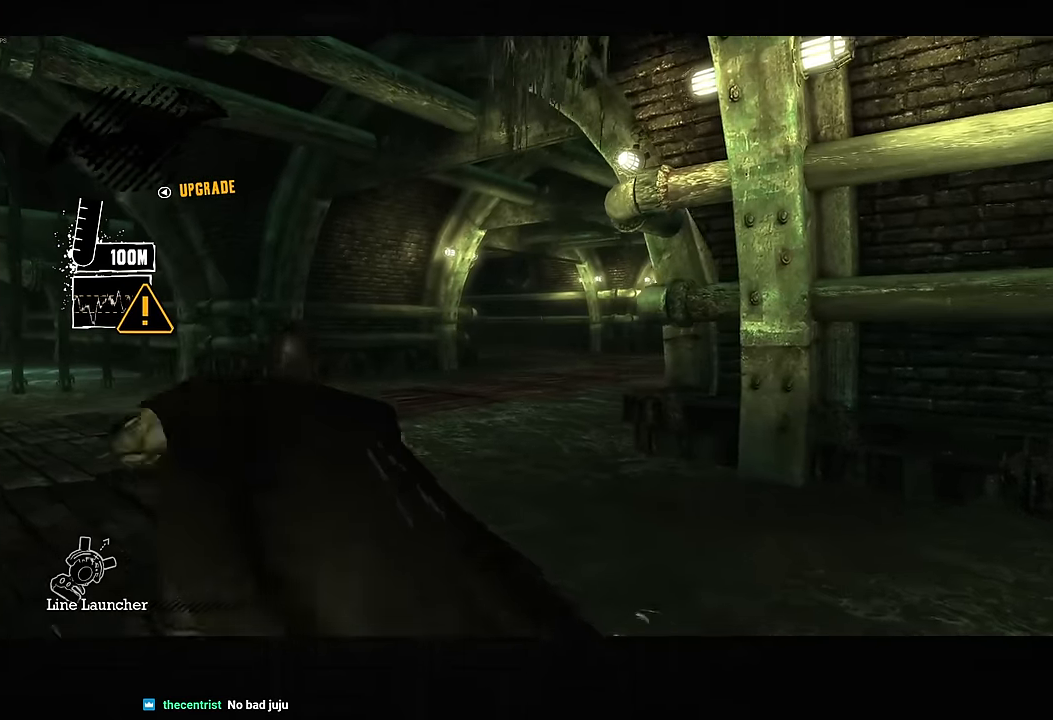
{"dt_ms": 500, "buttons": ["L1"], "left_stick": "center", "right_stick": "center", "button_events": [[350, "R2", "down"], [467, "R2", "up"]]}
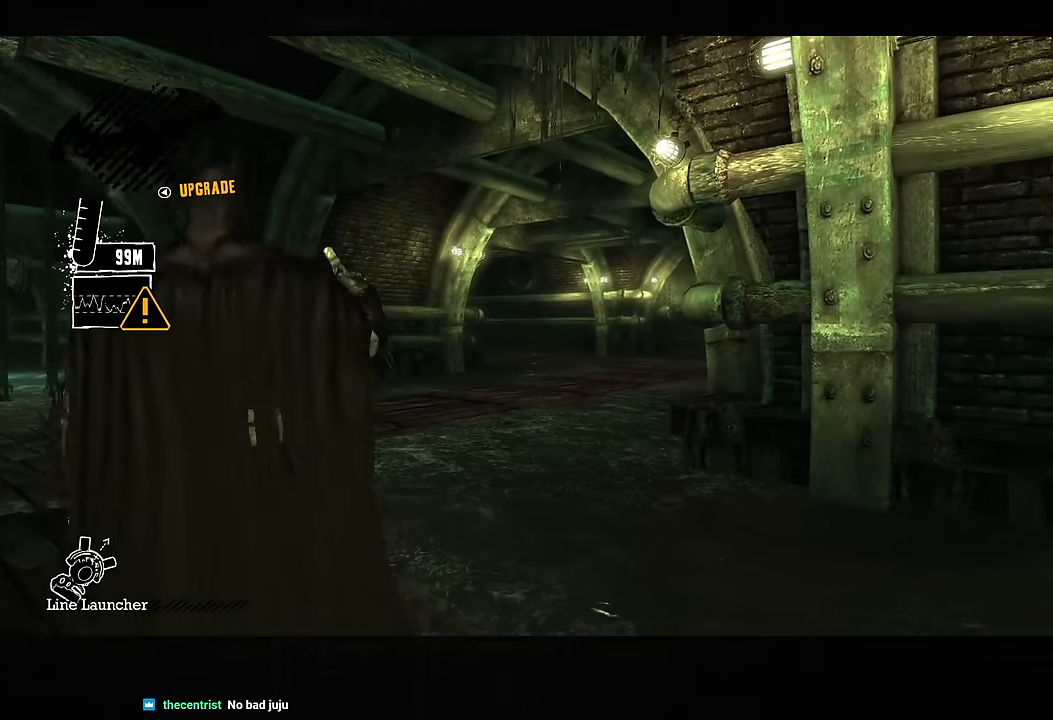
{"dt_ms": 500, "buttons": [], "left_stick": "center", "right_stick": "center", "button_events": [[83, "L1", "up"]]}
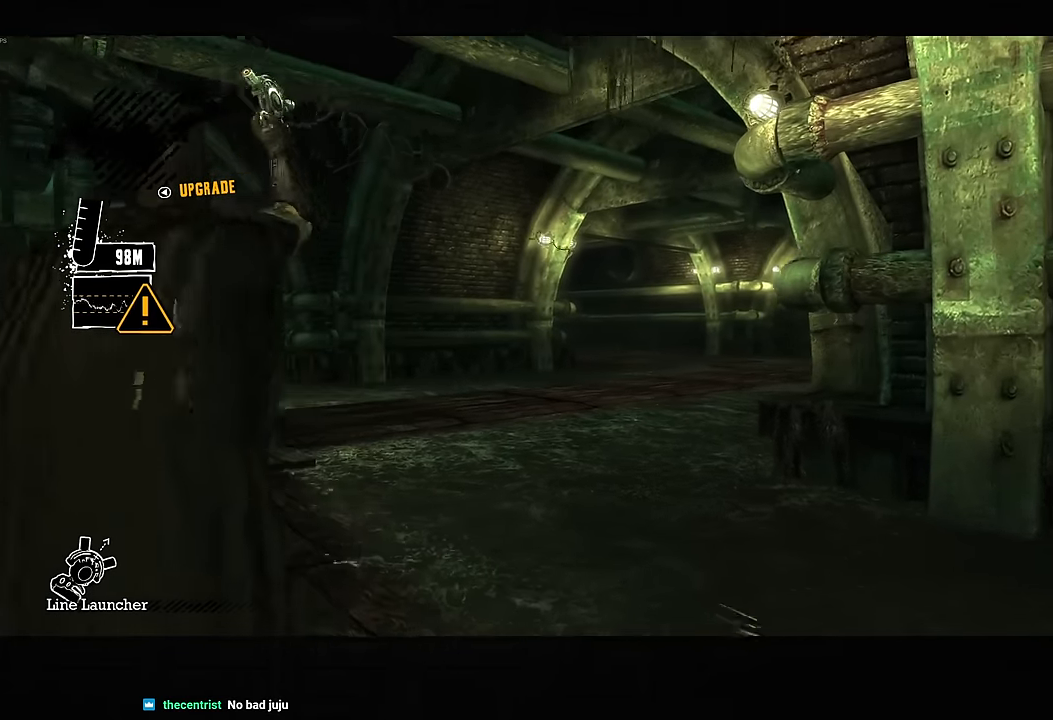
{"dt_ms": 500, "buttons": [], "left_stick": "center", "right_stick": "center", "button_events": []}
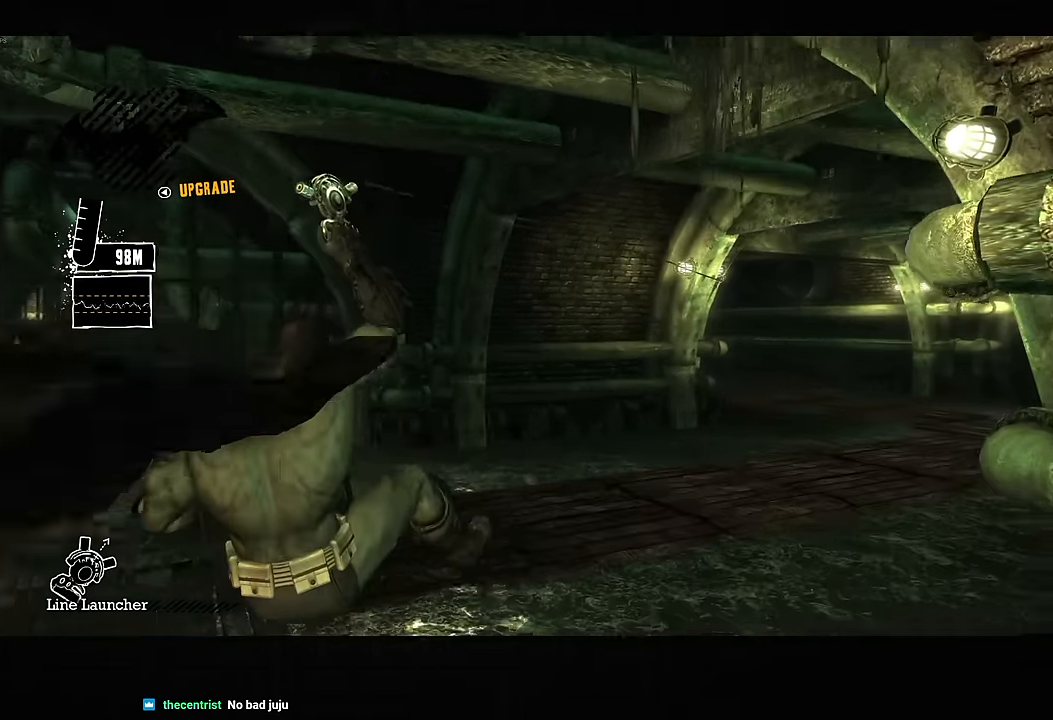
{"dt_ms": 500, "buttons": [], "left_stick": "up-right", "right_stick": "center", "button_events": []}
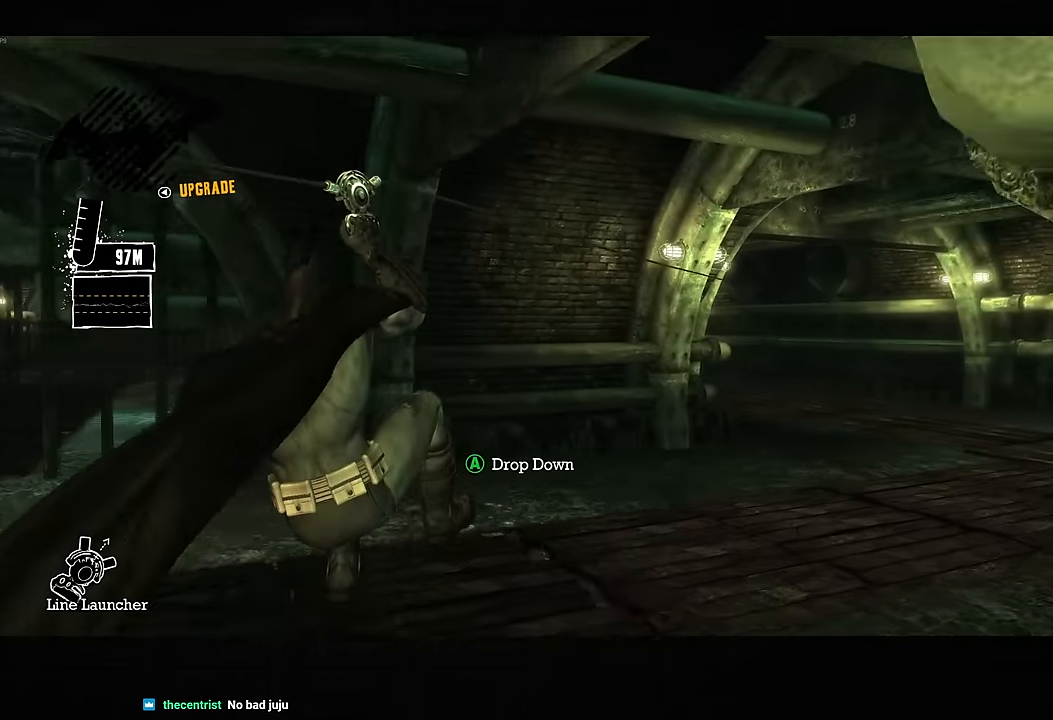
{"dt_ms": 500, "buttons": [], "left_stick": "up-right", "right_stick": "center", "button_events": []}
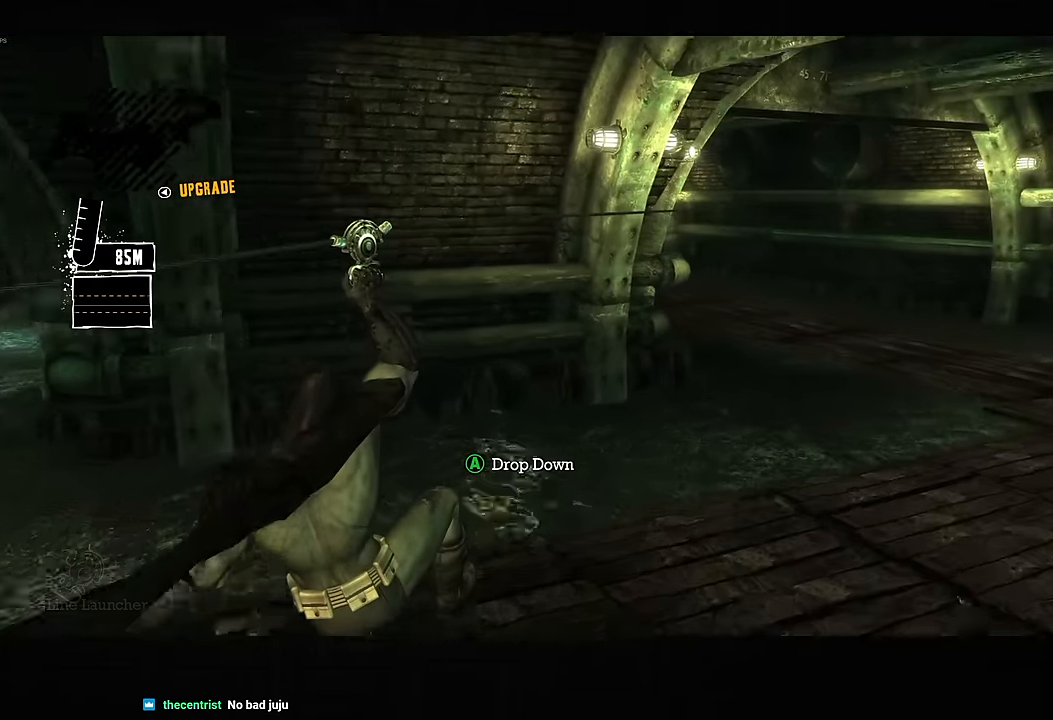
{"dt_ms": 500, "buttons": [], "left_stick": "up", "right_stick": "center", "button_events": []}
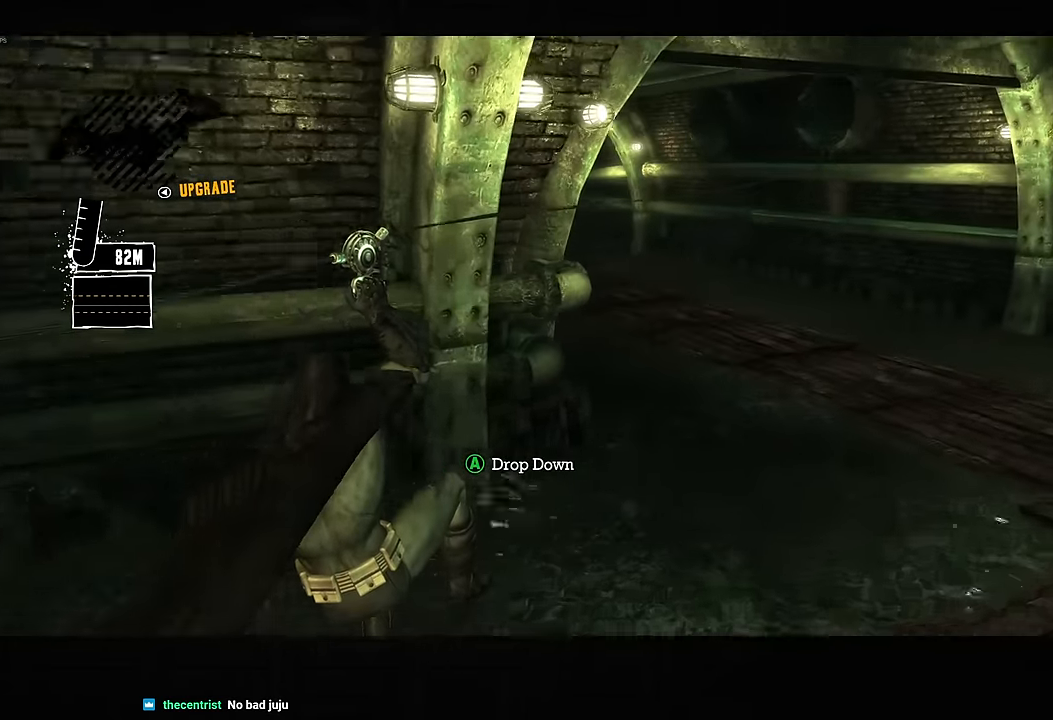
{"dt_ms": 500, "buttons": [], "left_stick": "up", "right_stick": "center", "button_events": []}
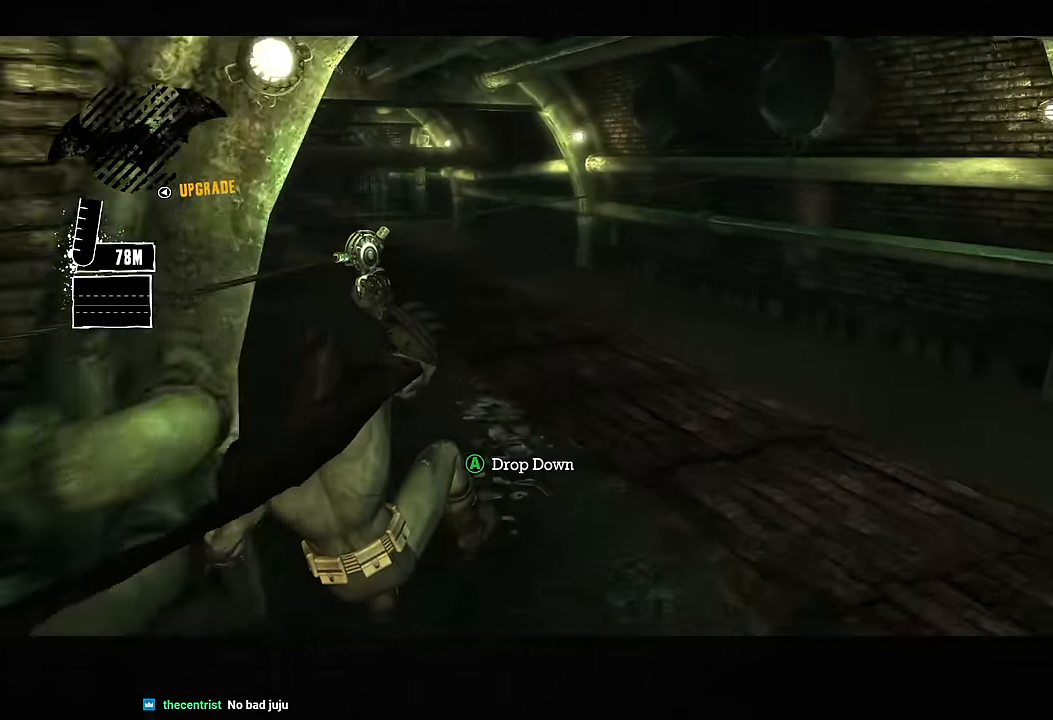
{"dt_ms": 500, "buttons": [], "left_stick": "up-left", "right_stick": "center", "button_events": [[200, "CROSS", "down"], [283, "CROSS", "up"]]}
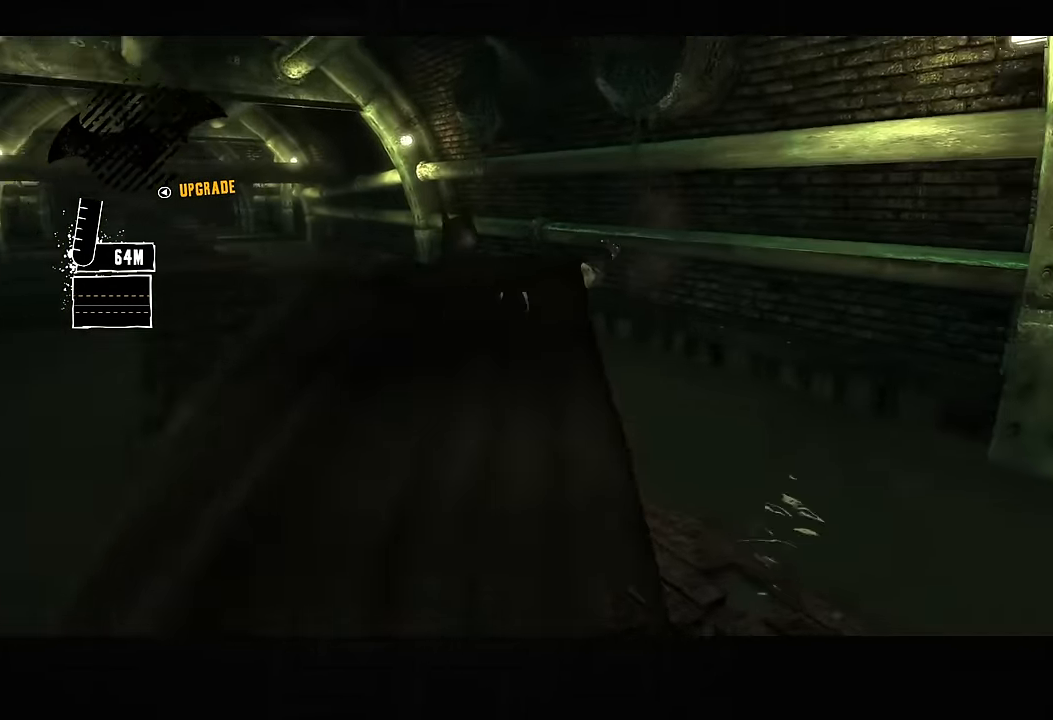
{"dt_ms": 500, "buttons": ["CROSS"], "left_stick": "up-left", "right_stick": "center", "button_events": [[150, "CROSS", "down"], [217, "CROSS", "up"], [300, "CROSS", "down"], [367, "CROSS", "up"], [433, "CROSS", "down"]]}
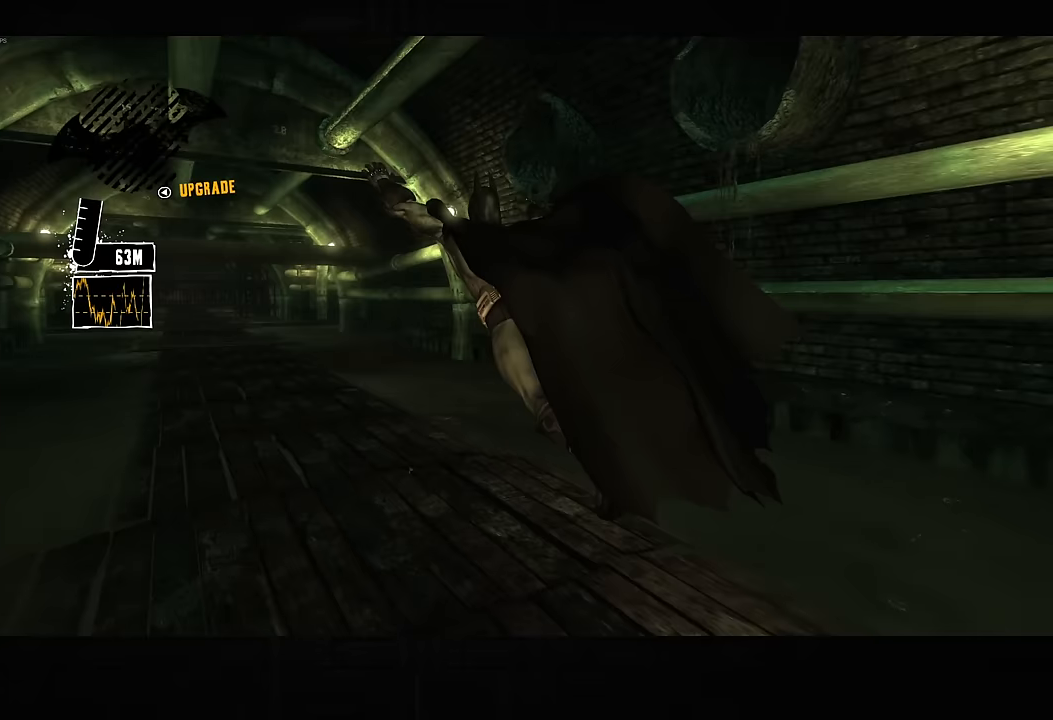
{"dt_ms": 500, "buttons": ["DPAD_UP", "DPAD_LEFT"], "left_stick": "center", "right_stick": "center", "button_events": [[33, "CROSS", "up"], [450, "DPAD_LEFT", "down"], [467, "DPAD_UP", "down"]]}